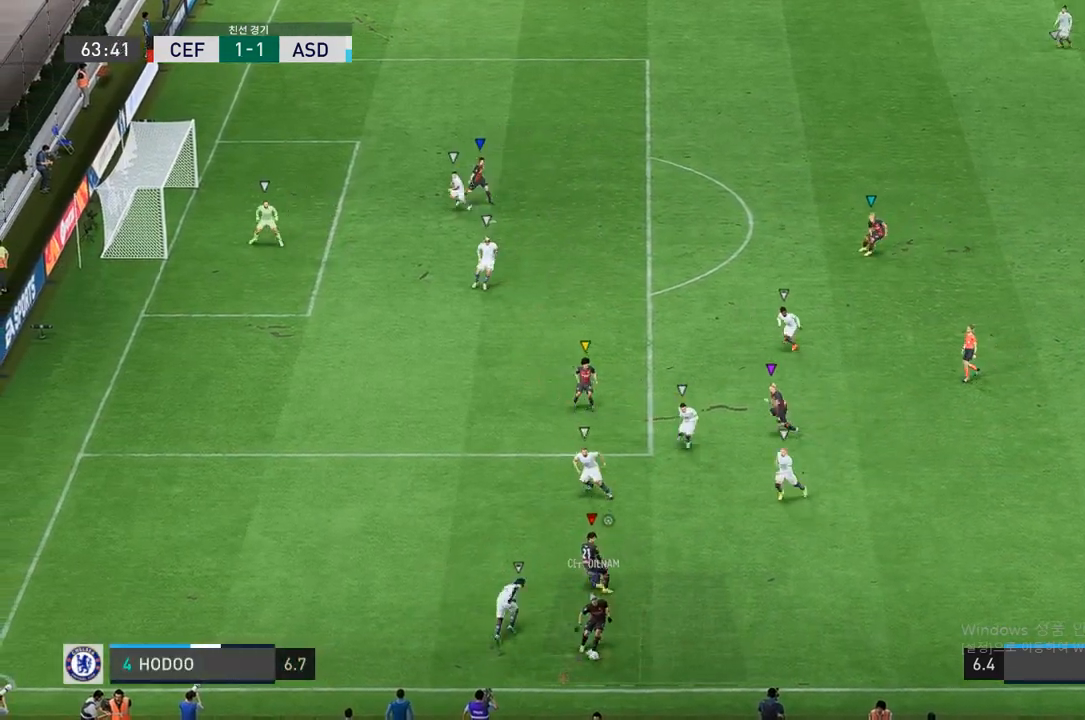
Gameplay with a controller (Xbox layout); each line is a JSON object with the inputs held at the frame after it. "events" lists button and stick changes between this image and that frame as [ms after this image, input, new state], when the widget could be followed in between. Not read: L3 R3.
{"buttons": [], "left_stick": "center", "right_stick": "center", "events": []}
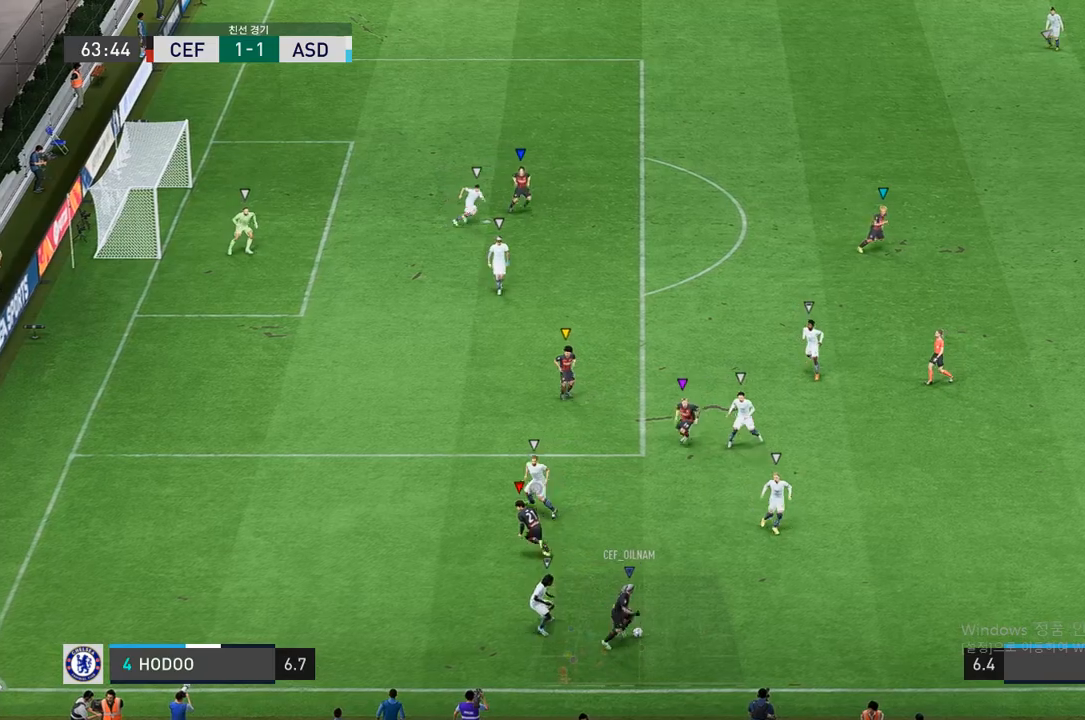
{"buttons": [], "left_stick": "down-left", "right_stick": "center", "events": [[217, "left_stick", "left"], [483, "left_stick", "down-left"]]}
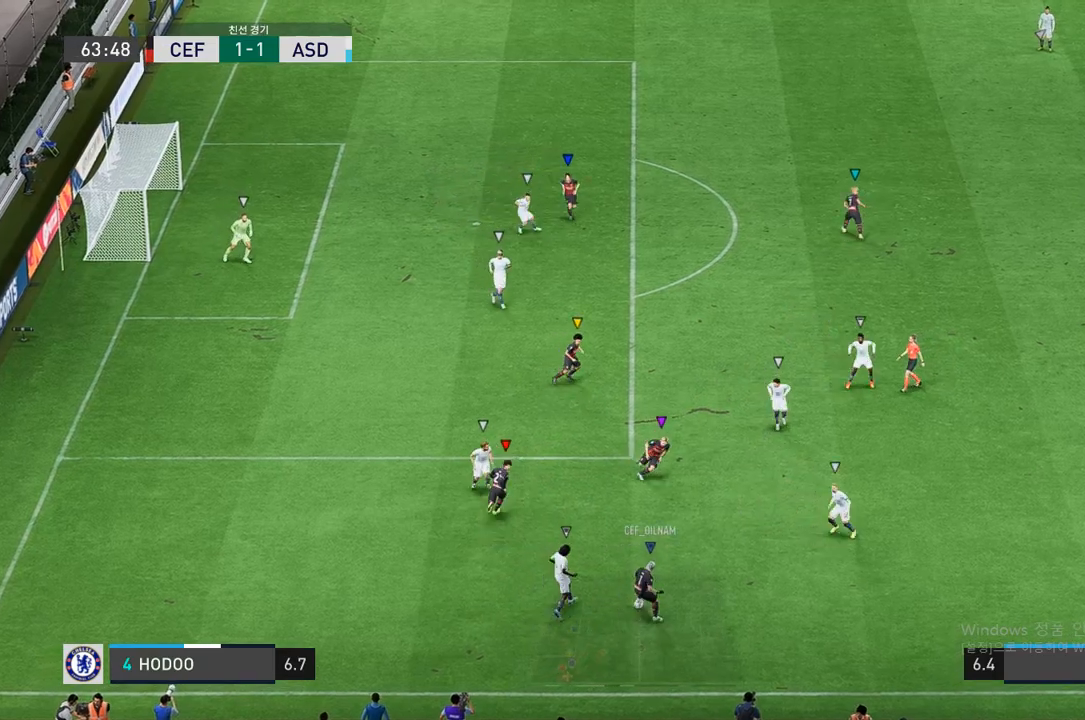
{"buttons": [], "left_stick": "down-left", "right_stick": "center", "events": []}
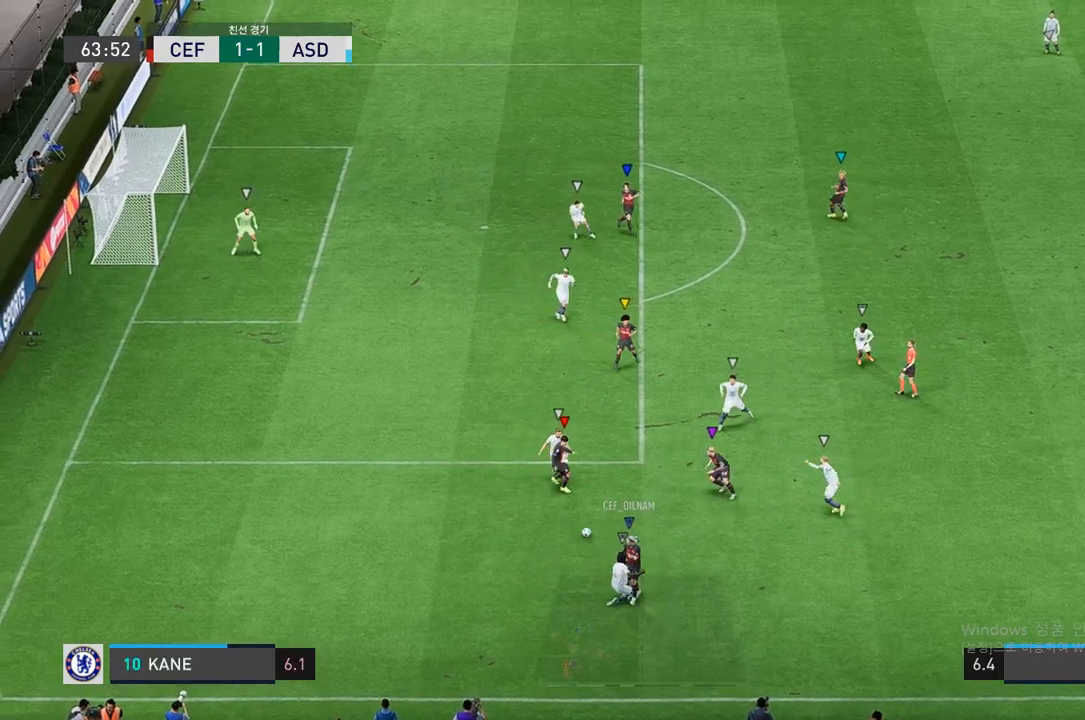
{"buttons": [], "left_stick": "left", "right_stick": "center", "events": [[400, "left_stick", "left"]]}
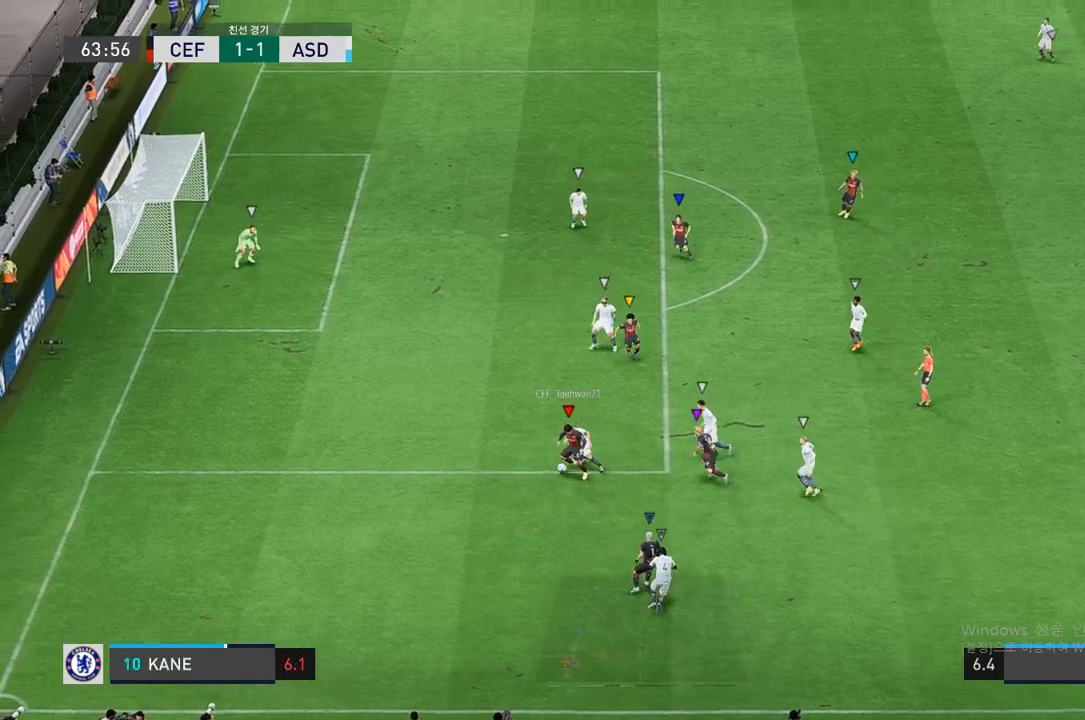
{"buttons": [], "left_stick": "left", "right_stick": "center", "events": []}
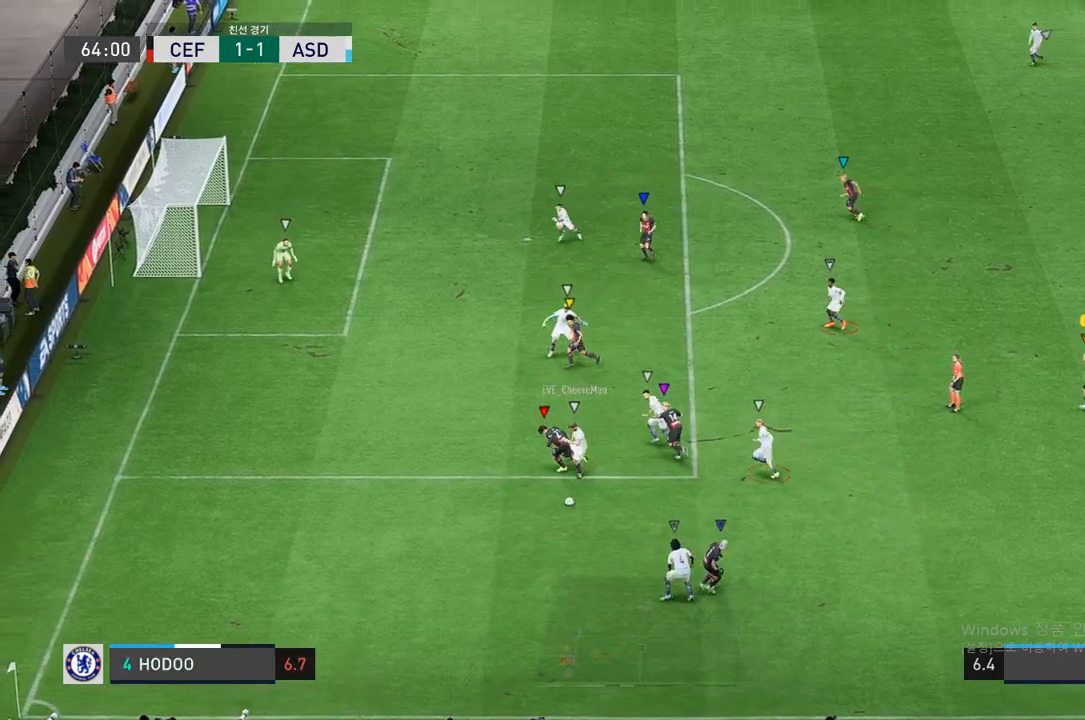
{"buttons": [], "left_stick": "down", "right_stick": "center", "events": [[250, "left_stick", "center"], [500, "left_stick", "down"]]}
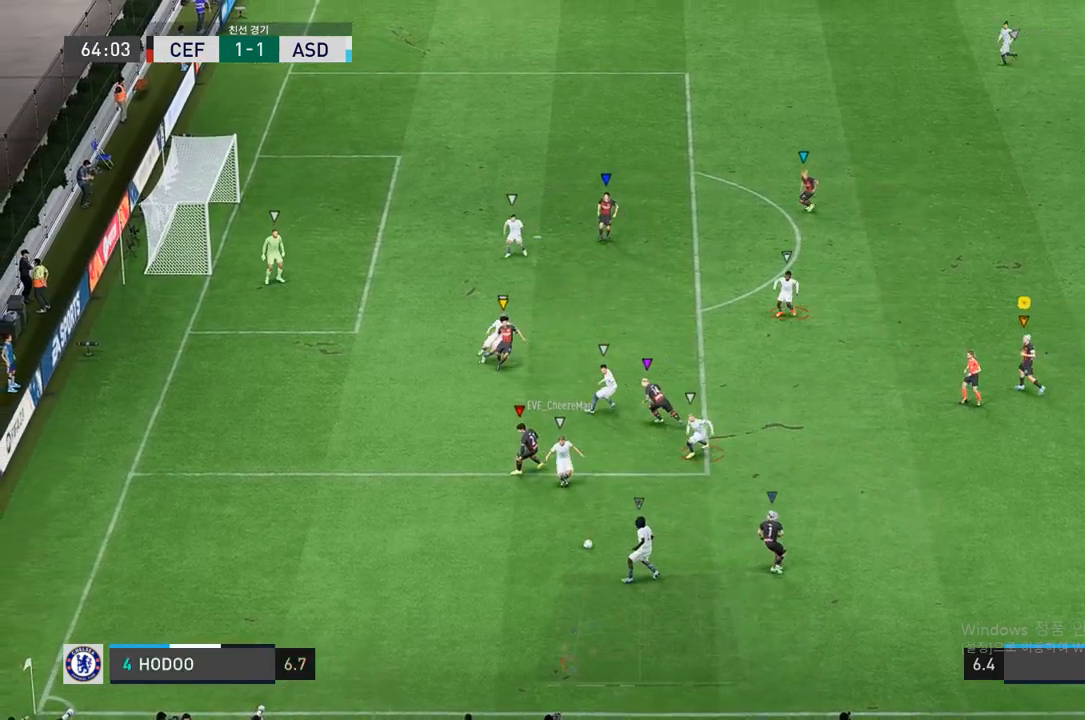
{"buttons": [], "left_stick": "down", "right_stick": "center", "events": []}
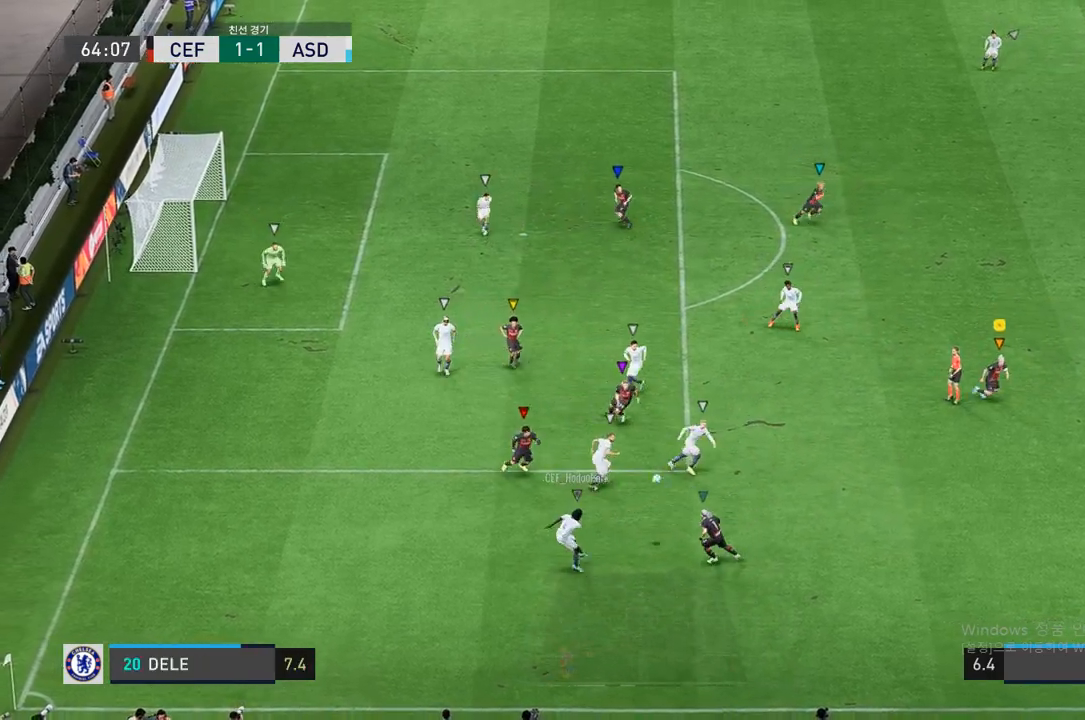
{"buttons": [], "left_stick": "down-right", "right_stick": "center", "events": [[50, "left_stick", "down-right"]]}
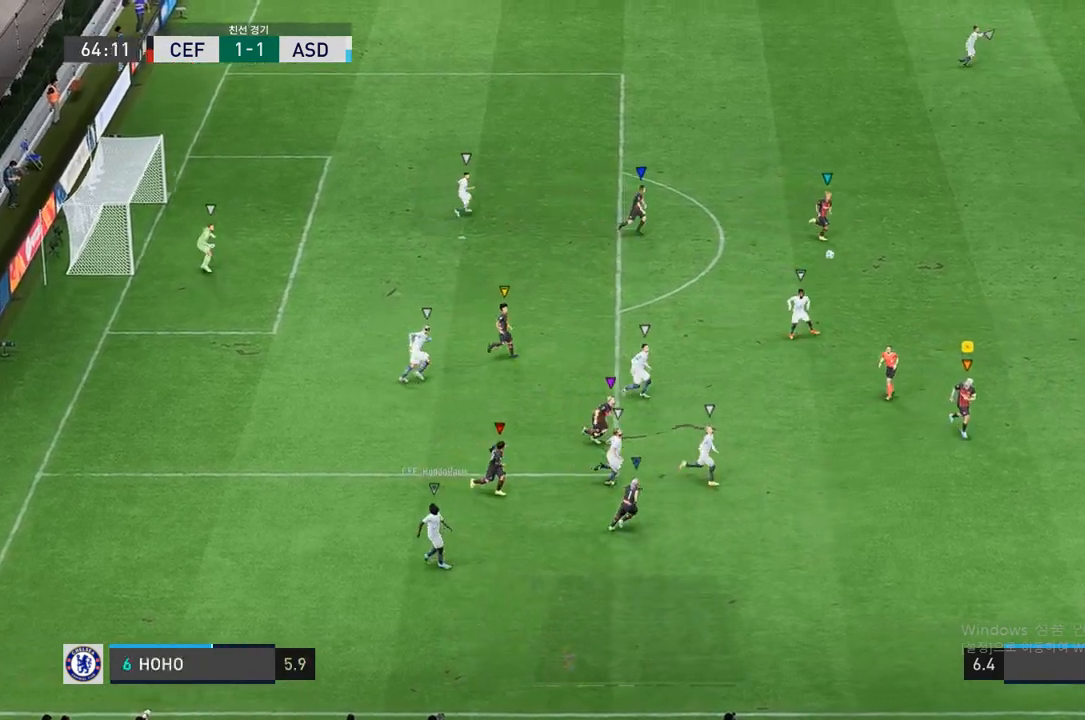
{"buttons": [], "left_stick": "right", "right_stick": "center", "events": [[83, "left_stick", "right"]]}
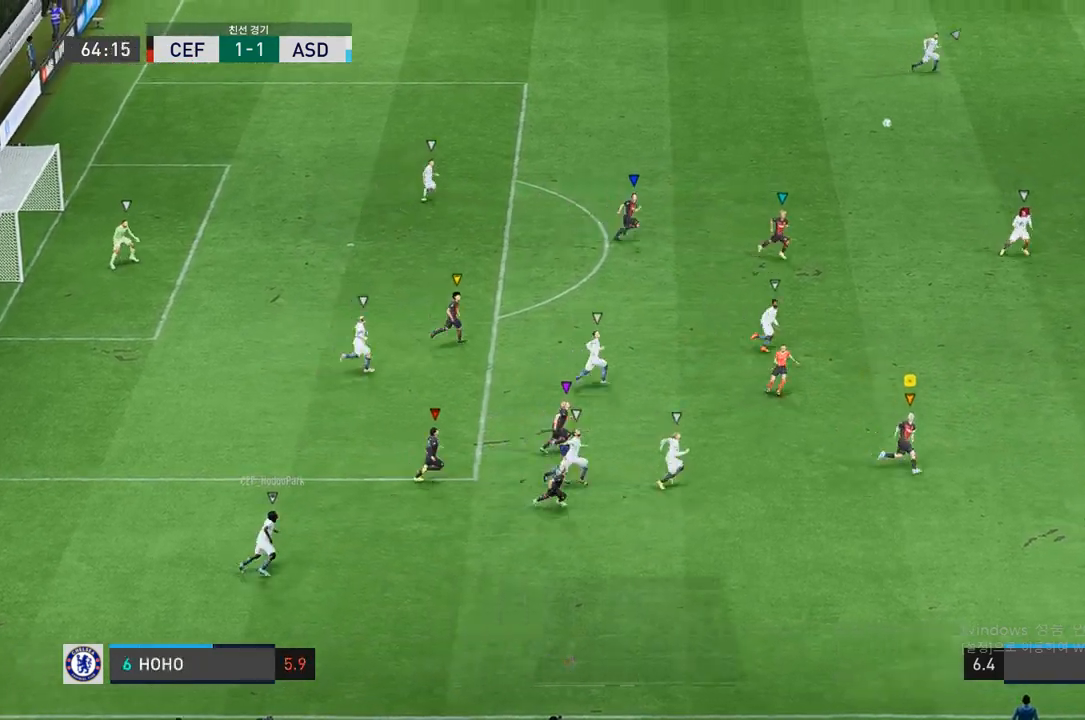
{"buttons": ["R2"], "left_stick": "right", "right_stick": "center", "events": [[217, "R2", "down"]]}
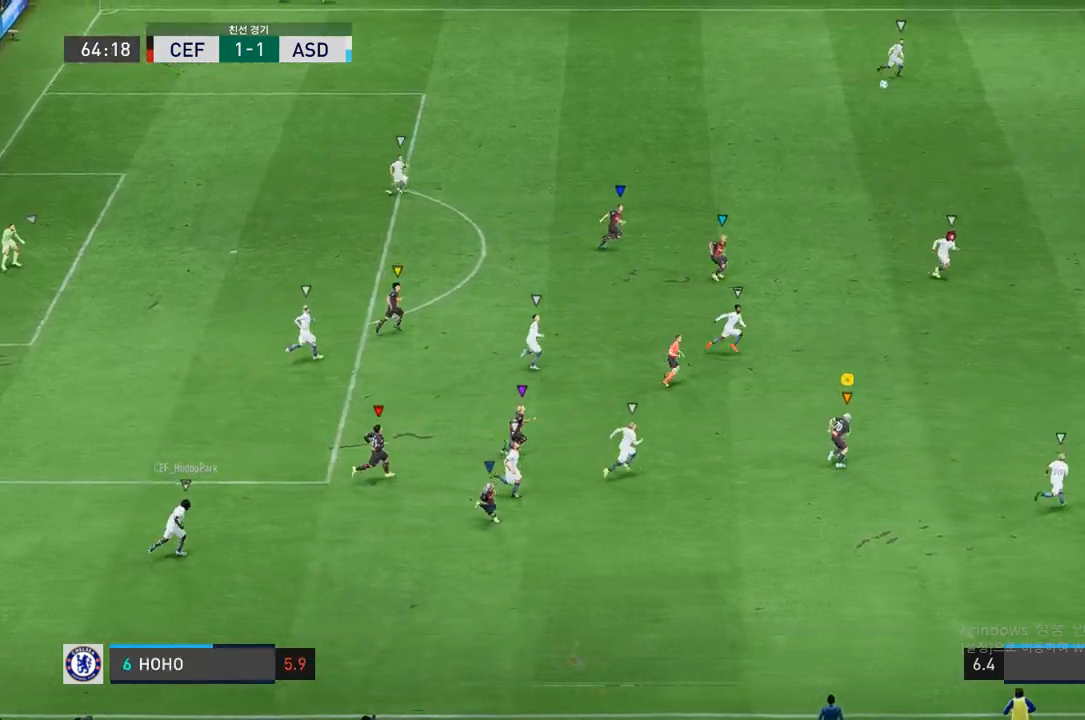
{"buttons": ["R2"], "left_stick": "right", "right_stick": "center", "events": []}
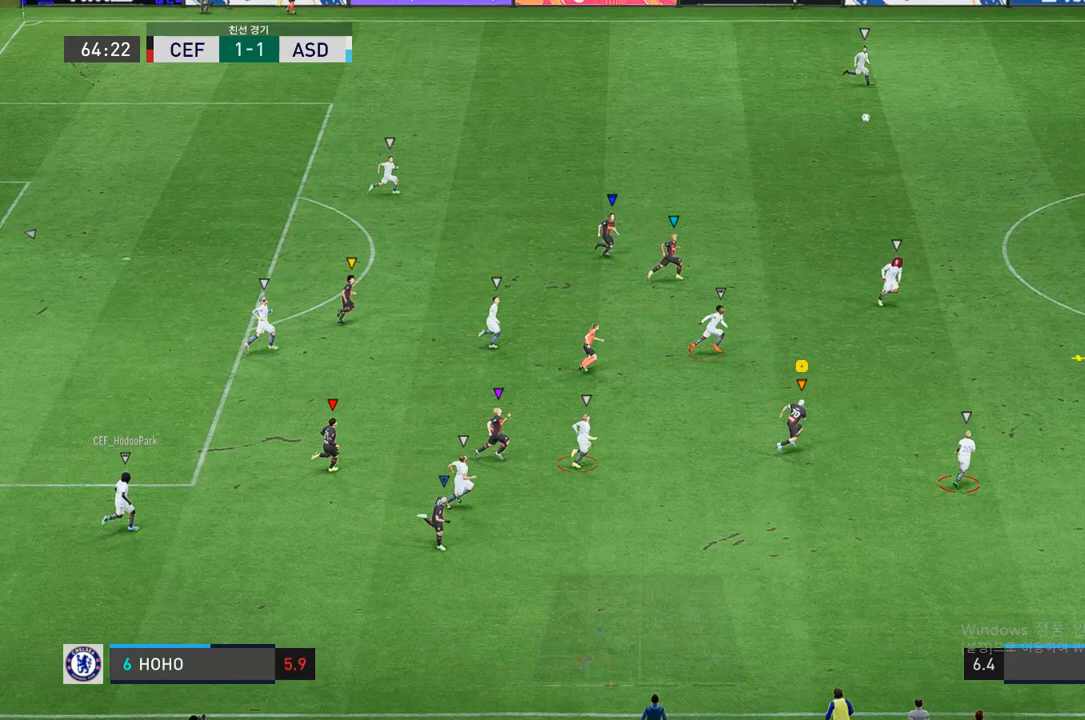
{"buttons": ["R2"], "left_stick": "right", "right_stick": "center", "events": []}
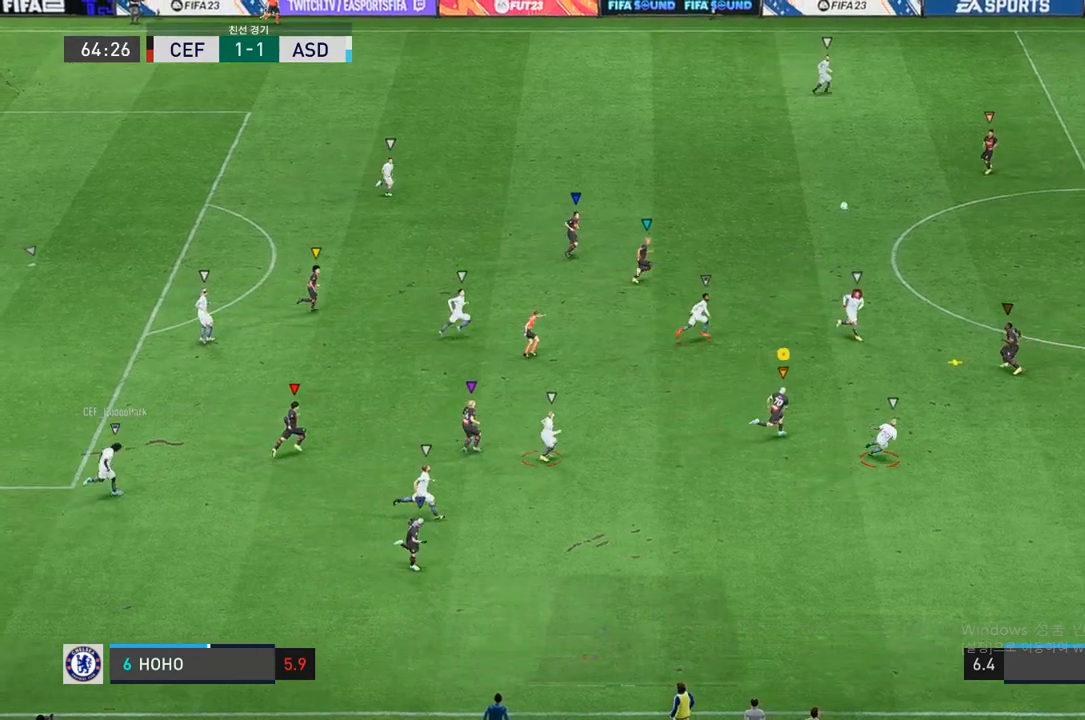
{"buttons": ["R2"], "left_stick": "right", "right_stick": "center", "events": []}
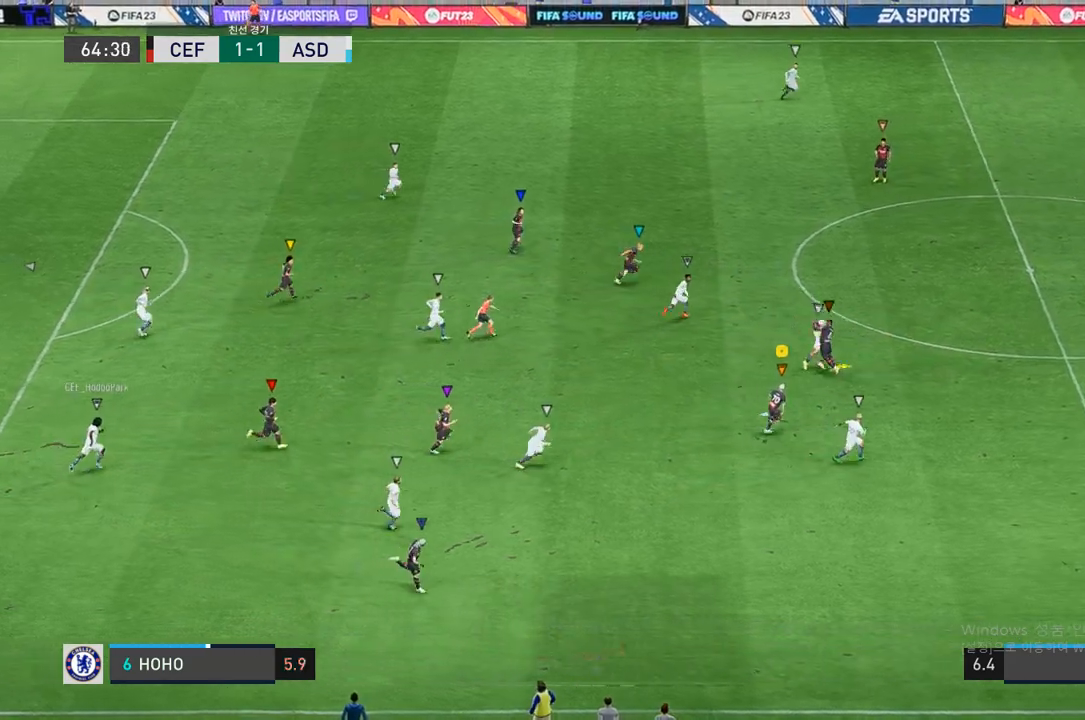
{"buttons": ["R2"], "left_stick": "right", "right_stick": "center", "events": []}
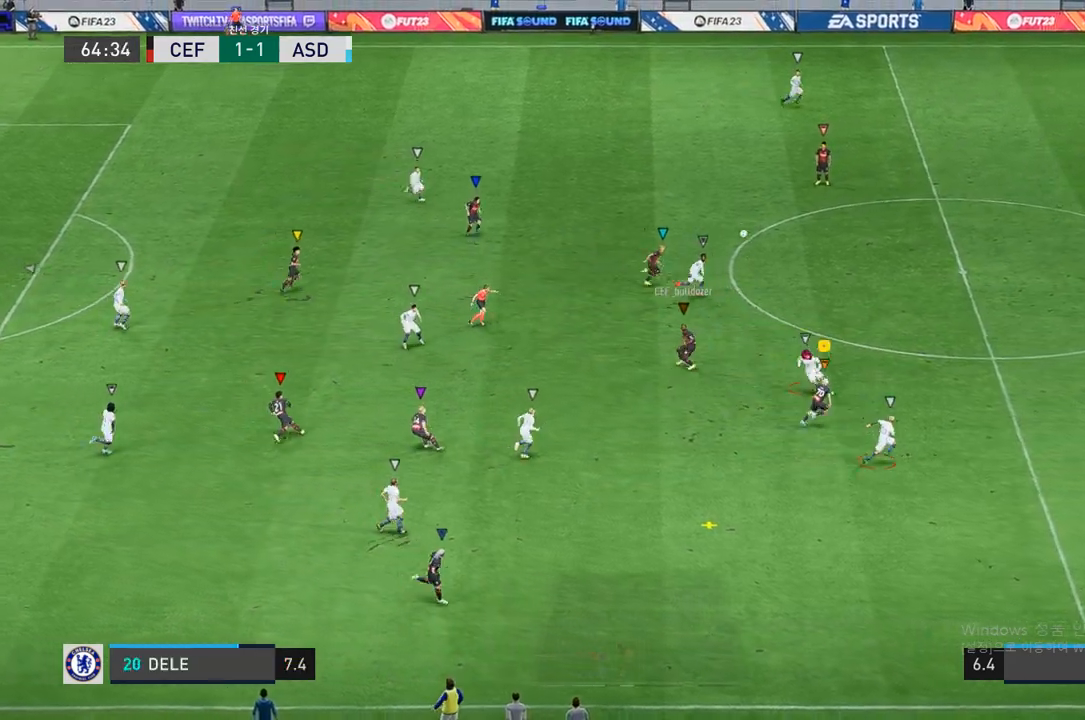
{"buttons": [], "left_stick": "down", "right_stick": "center", "events": [[250, "left_stick", "down-right"], [350, "R2", "up"], [450, "left_stick", "down"]]}
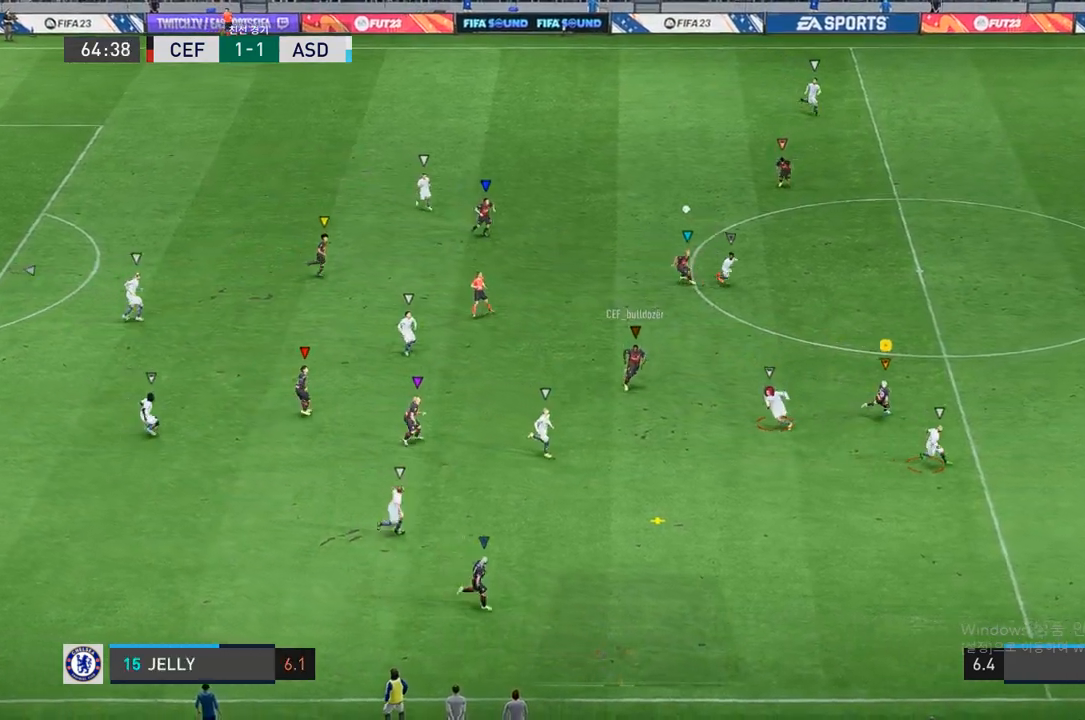
{"buttons": [], "left_stick": "down-right", "right_stick": "center", "events": [[67, "left_stick", "down-left"], [267, "left_stick", "down"], [367, "left_stick", "down-right"]]}
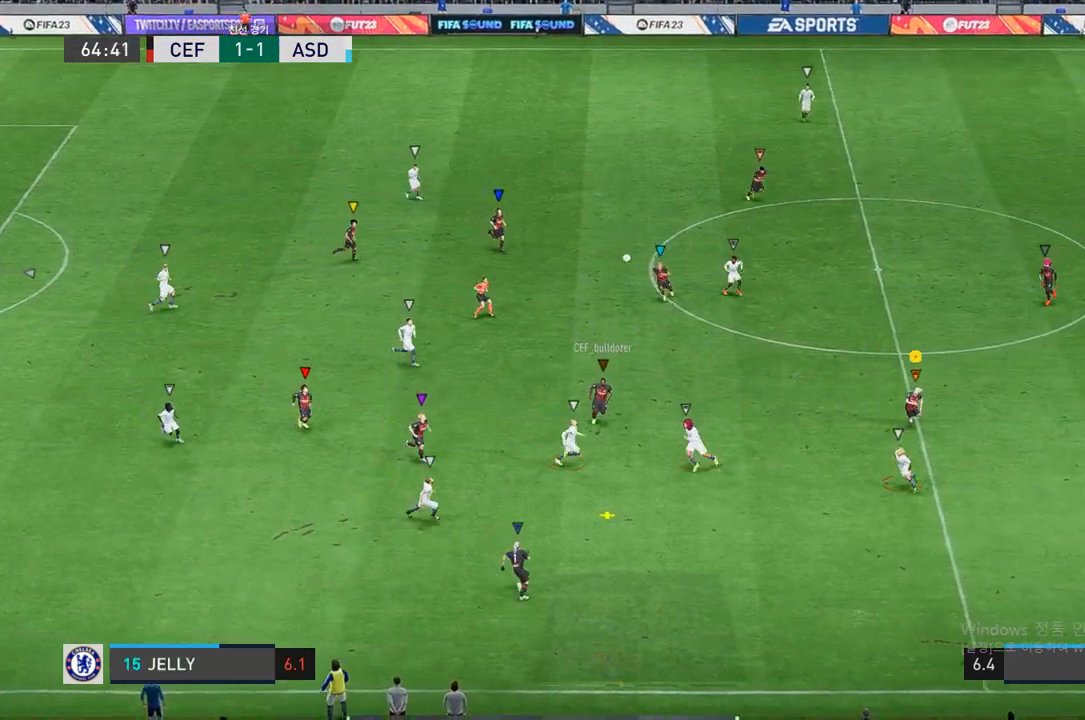
{"buttons": [], "left_stick": "down-right", "right_stick": "center"}
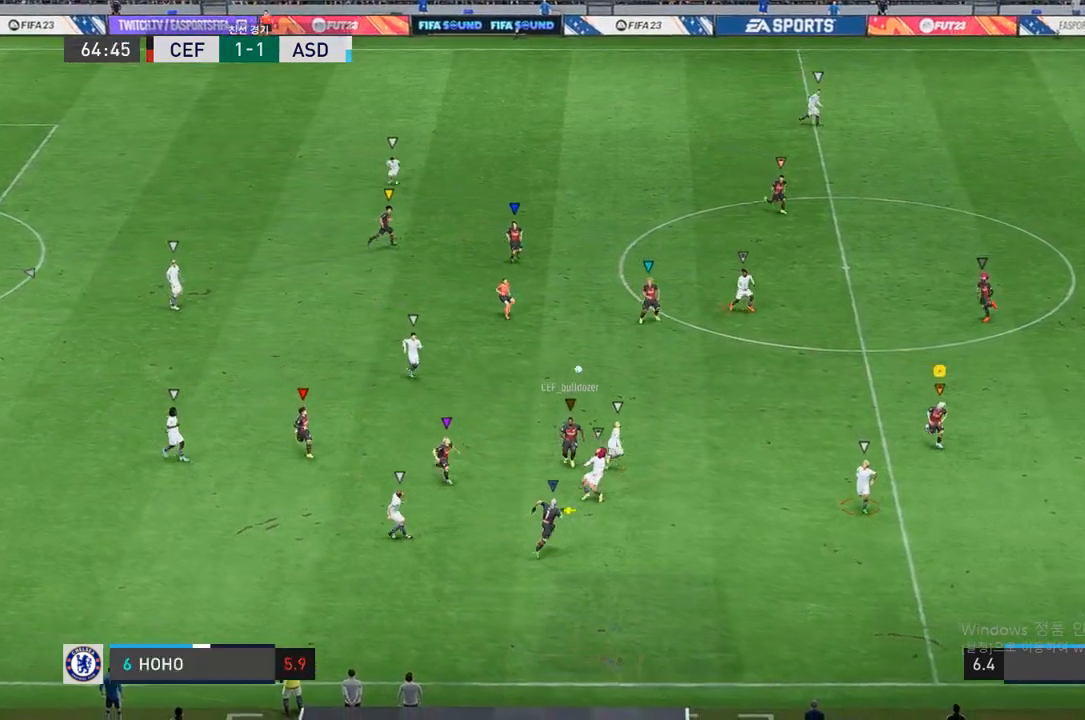
{"buttons": [], "left_stick": "center", "right_stick": "center", "events": [[33, "left_stick", "down"], [183, "left_stick", "center"]]}
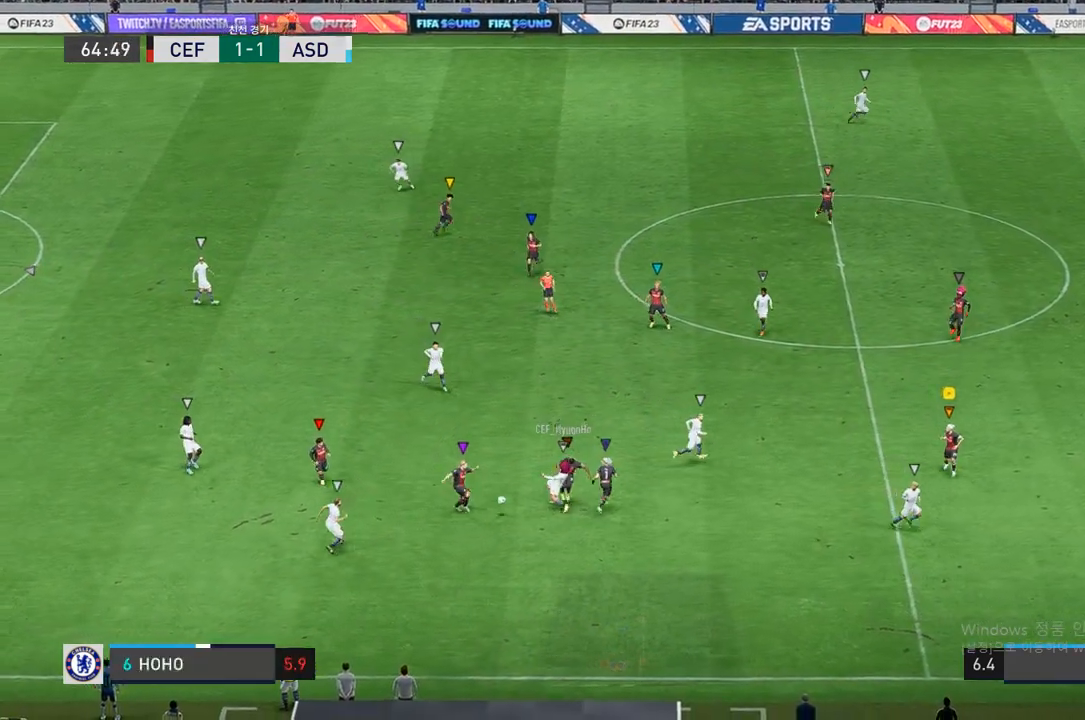
{"buttons": [], "left_stick": "down-right", "right_stick": "center", "events": [[50, "left_stick", "right"], [283, "left_stick", "down-right"]]}
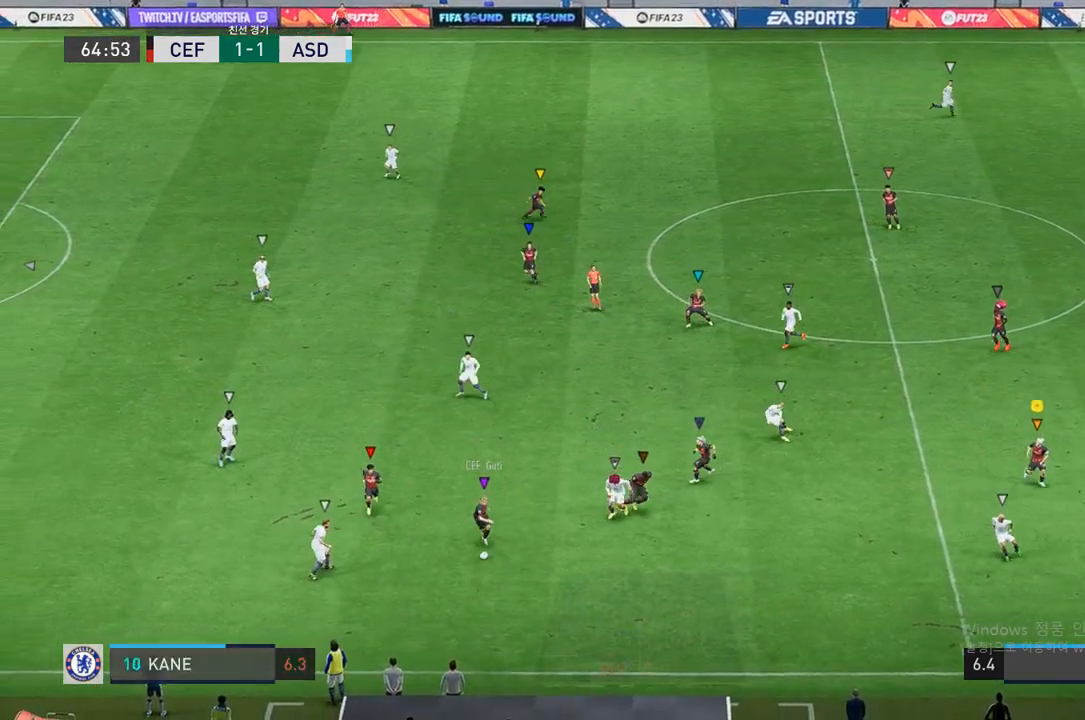
{"buttons": [], "left_stick": "up-left", "right_stick": "center", "events": [[117, "left_stick", "center"], [417, "left_stick", "up-left"]]}
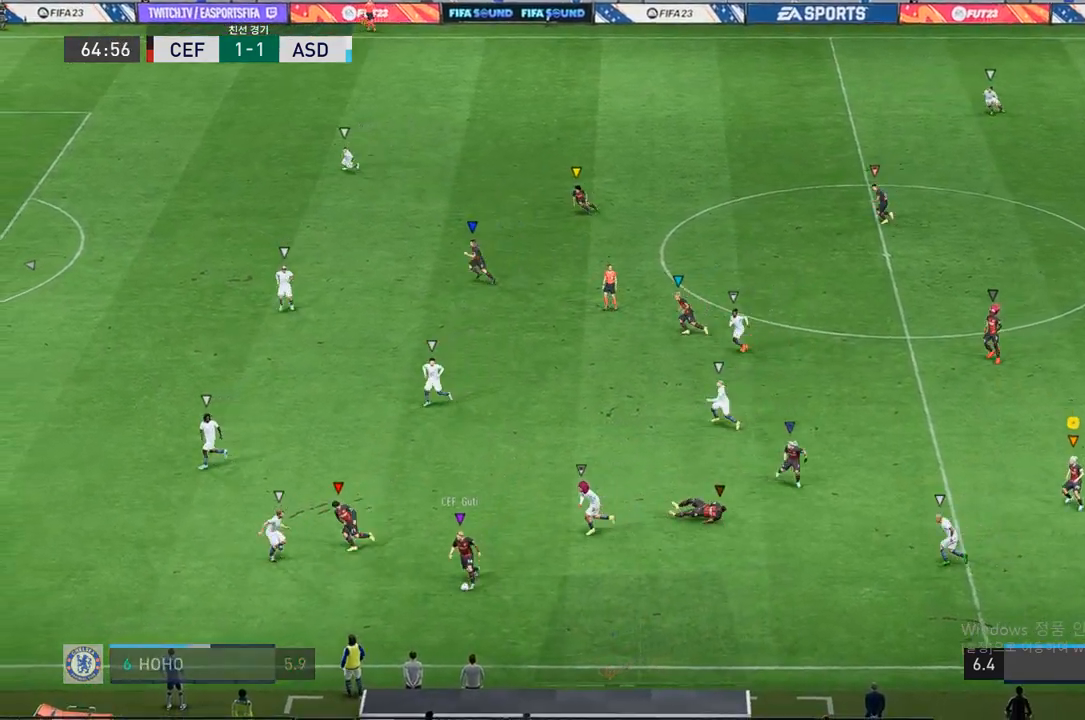
{"buttons": [], "left_stick": "up-left", "right_stick": "center", "events": [[167, "left_stick", "center"], [400, "left_stick", "up-left"]]}
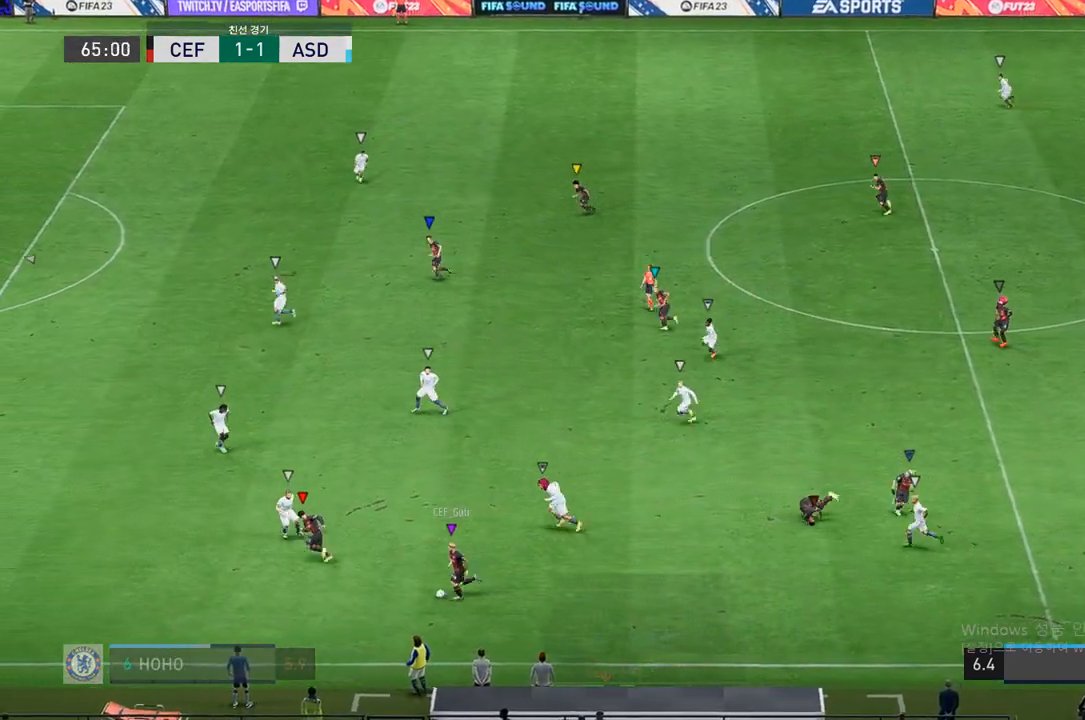
{"buttons": [], "left_stick": "up-left", "right_stick": "center", "events": [[67, "left_stick", "center"], [250, "left_stick", "up-left"]]}
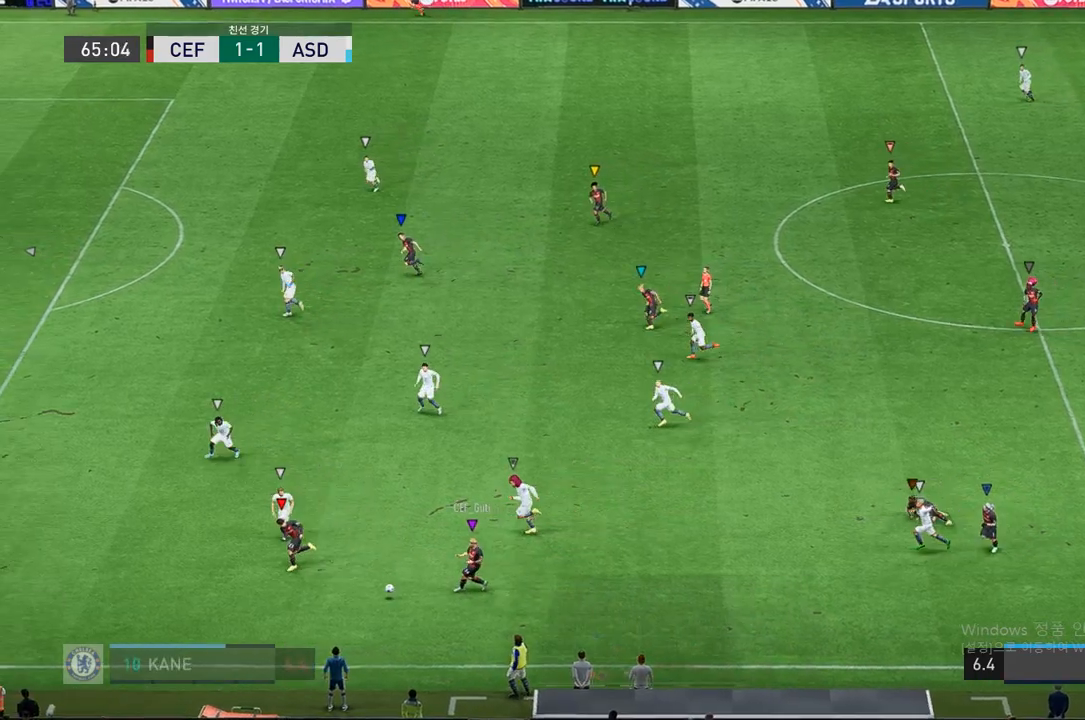
{"buttons": [], "left_stick": "up-left", "right_stick": "center", "events": []}
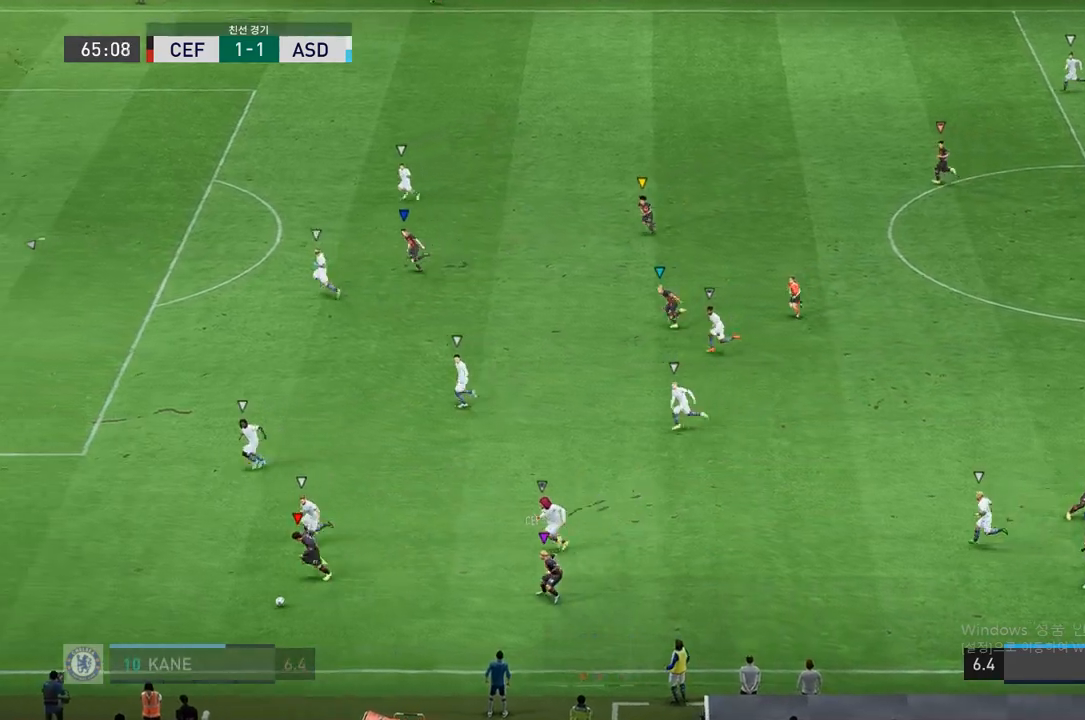
{"buttons": [], "left_stick": "left", "right_stick": "center", "events": [[450, "left_stick", "left"]]}
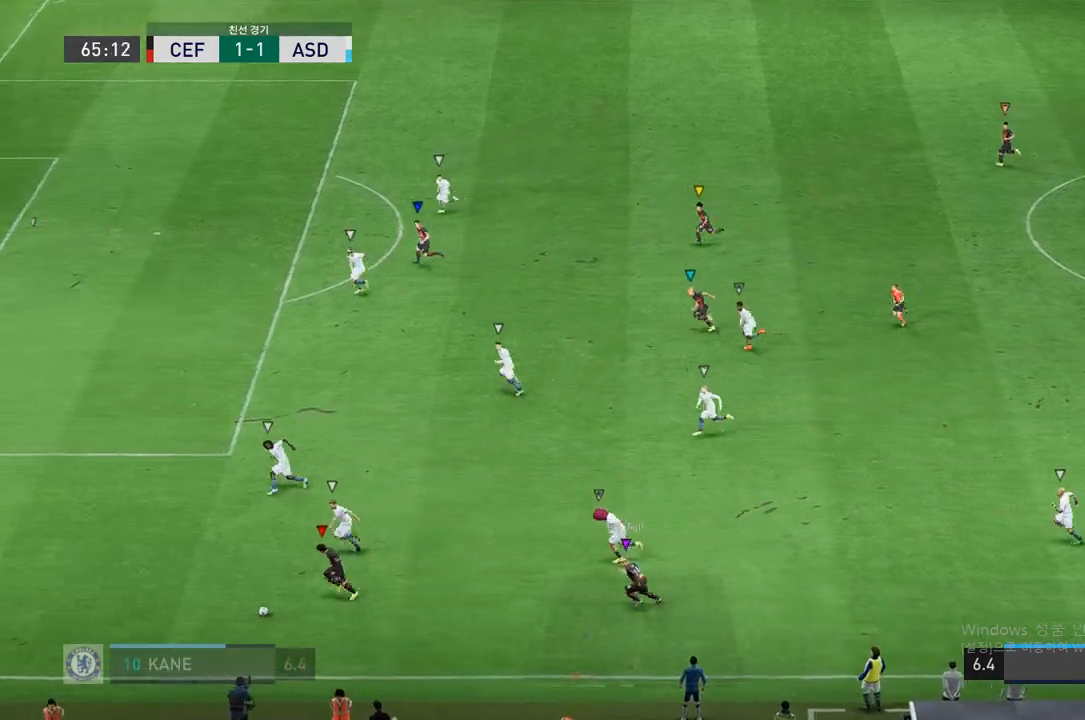
{"buttons": [], "left_stick": "left", "right_stick": "center", "events": []}
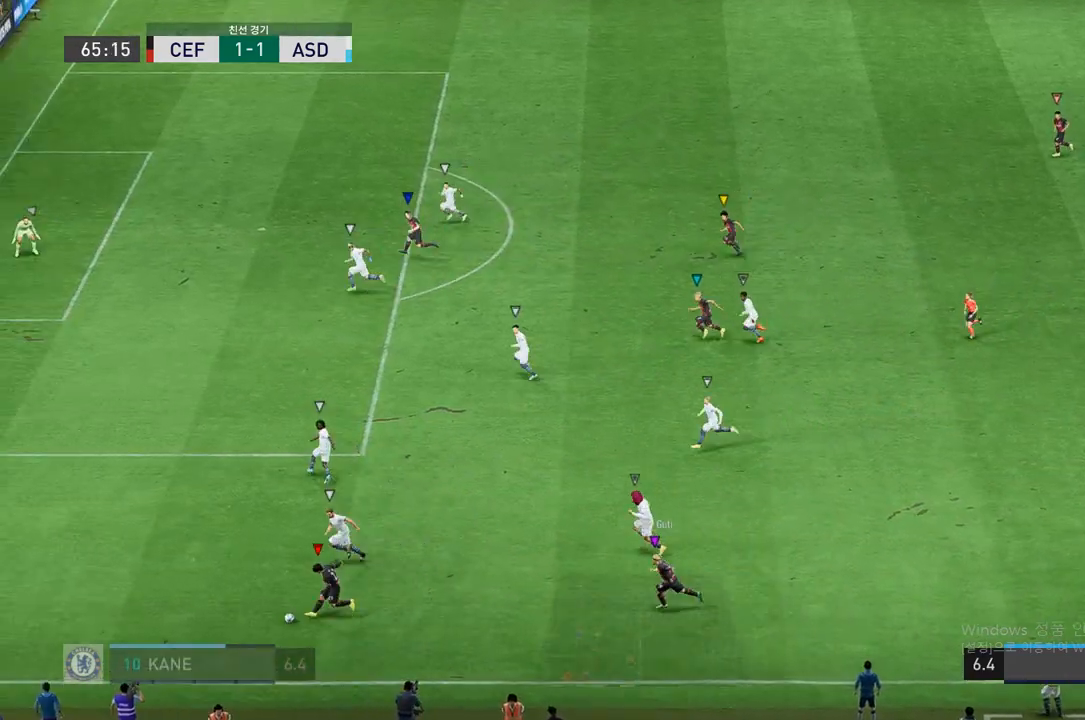
{"buttons": [], "left_stick": "left", "right_stick": "center", "events": []}
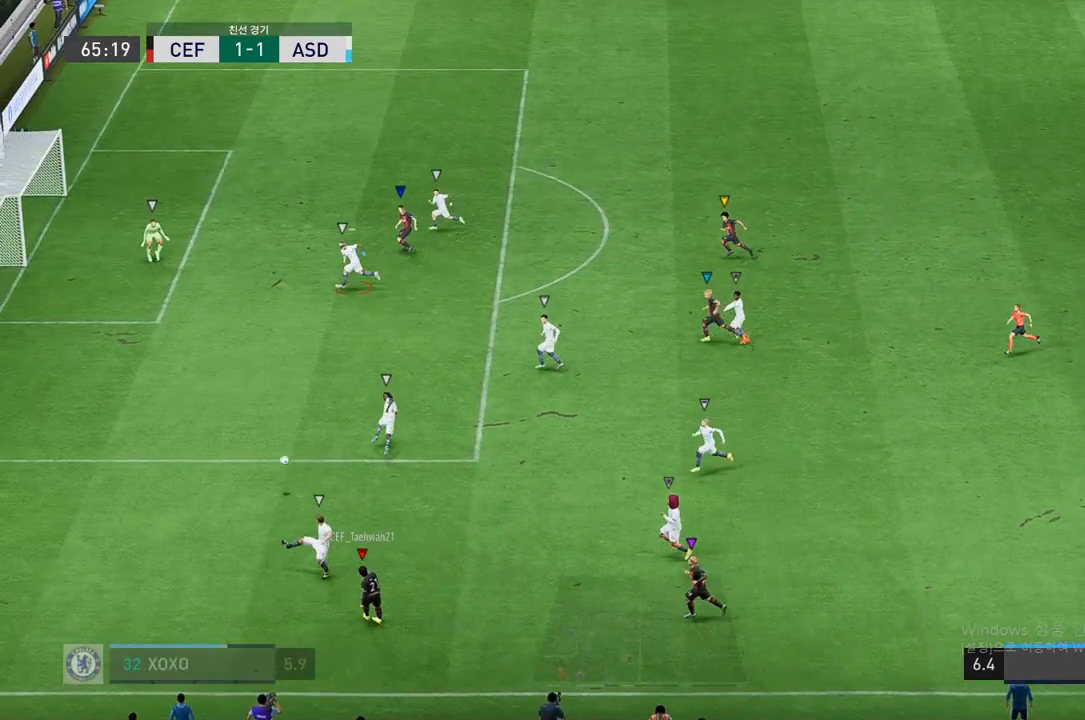
{"buttons": [], "left_stick": "up-left", "right_stick": "center", "events": [[400, "left_stick", "up-left"]]}
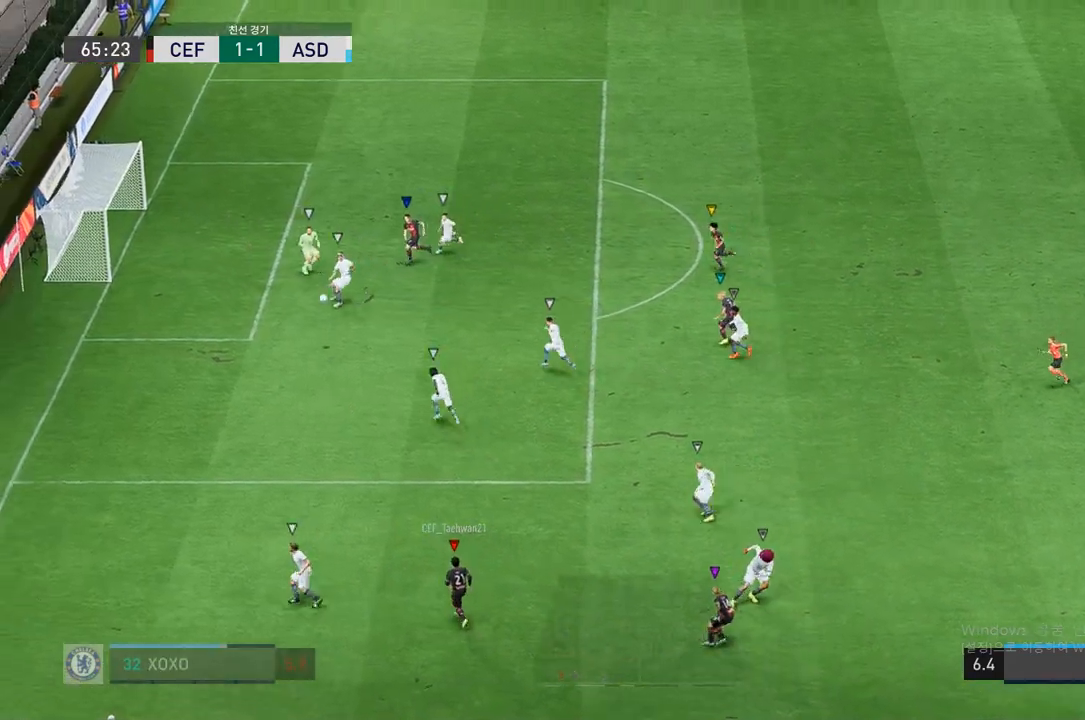
{"buttons": [], "left_stick": "up-left", "right_stick": "center", "events": []}
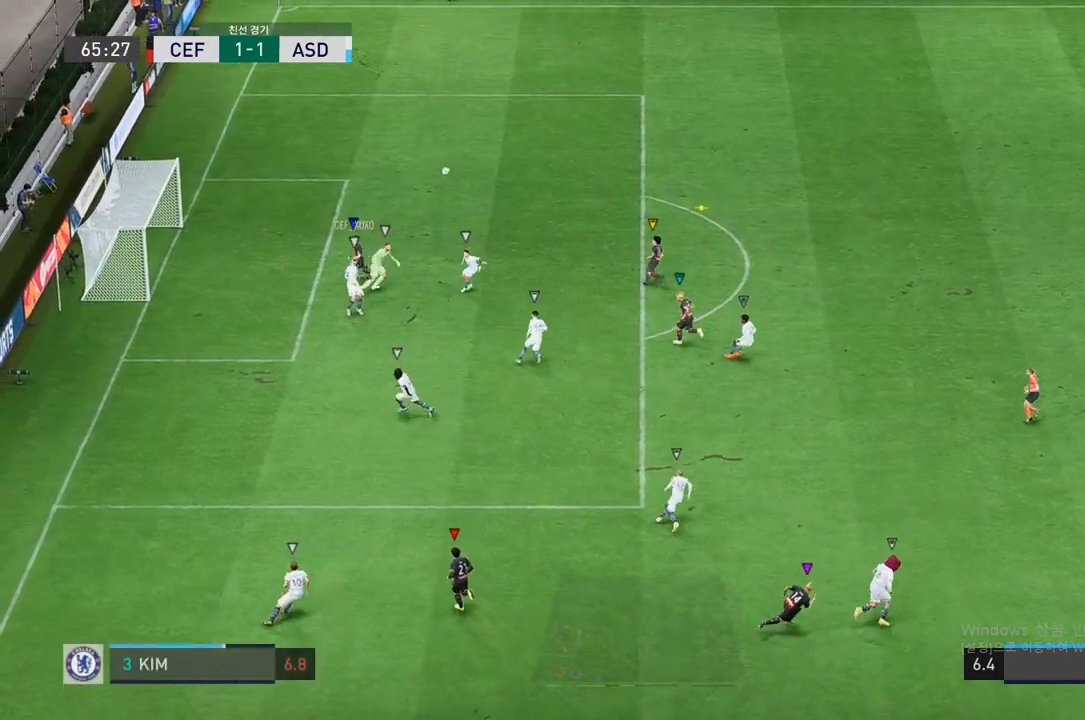
{"buttons": [], "left_stick": "up", "right_stick": "center", "events": [[350, "left_stick", "up"]]}
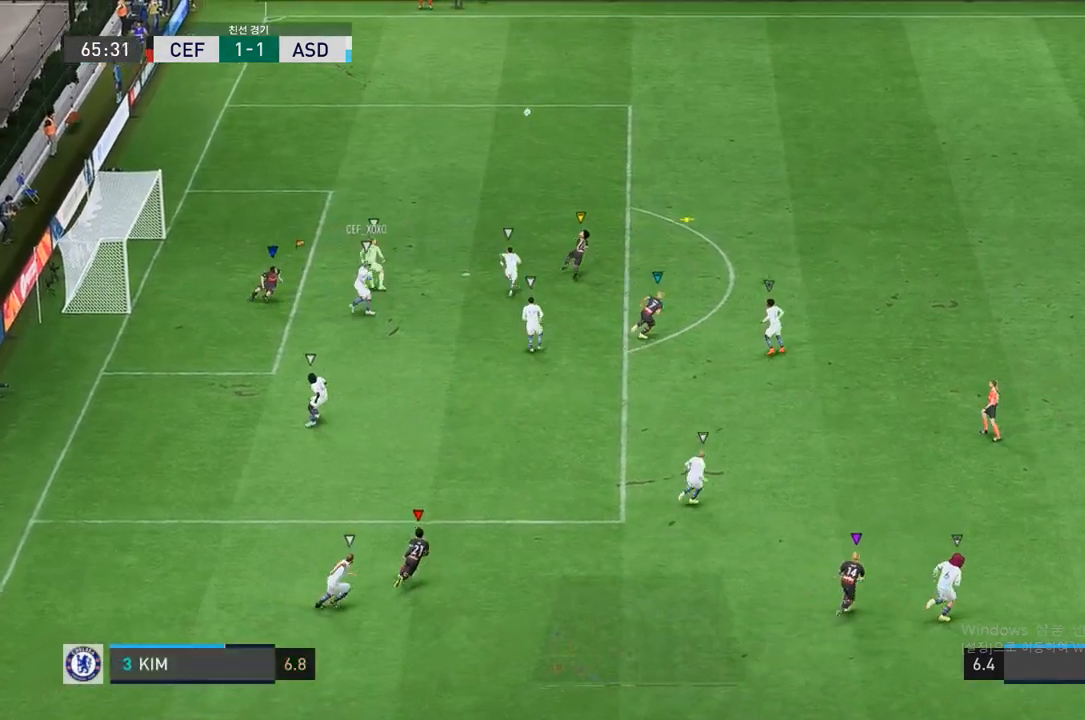
{"buttons": [], "left_stick": "up", "right_stick": "center", "events": []}
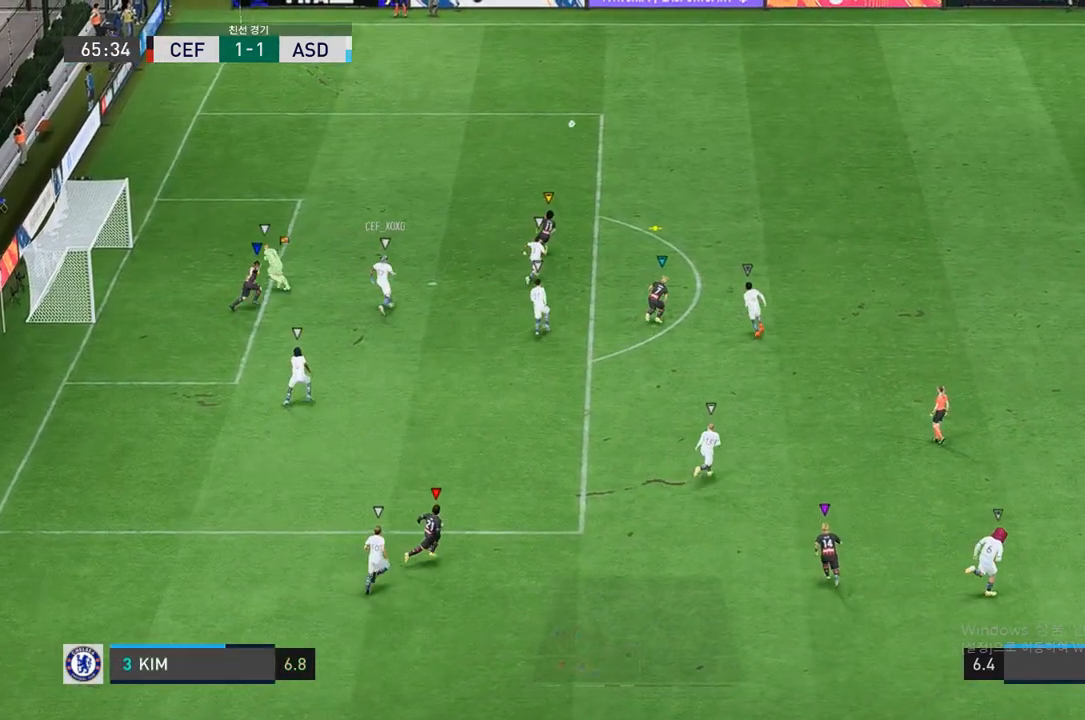
{"buttons": [], "left_stick": "up", "right_stick": "center", "events": []}